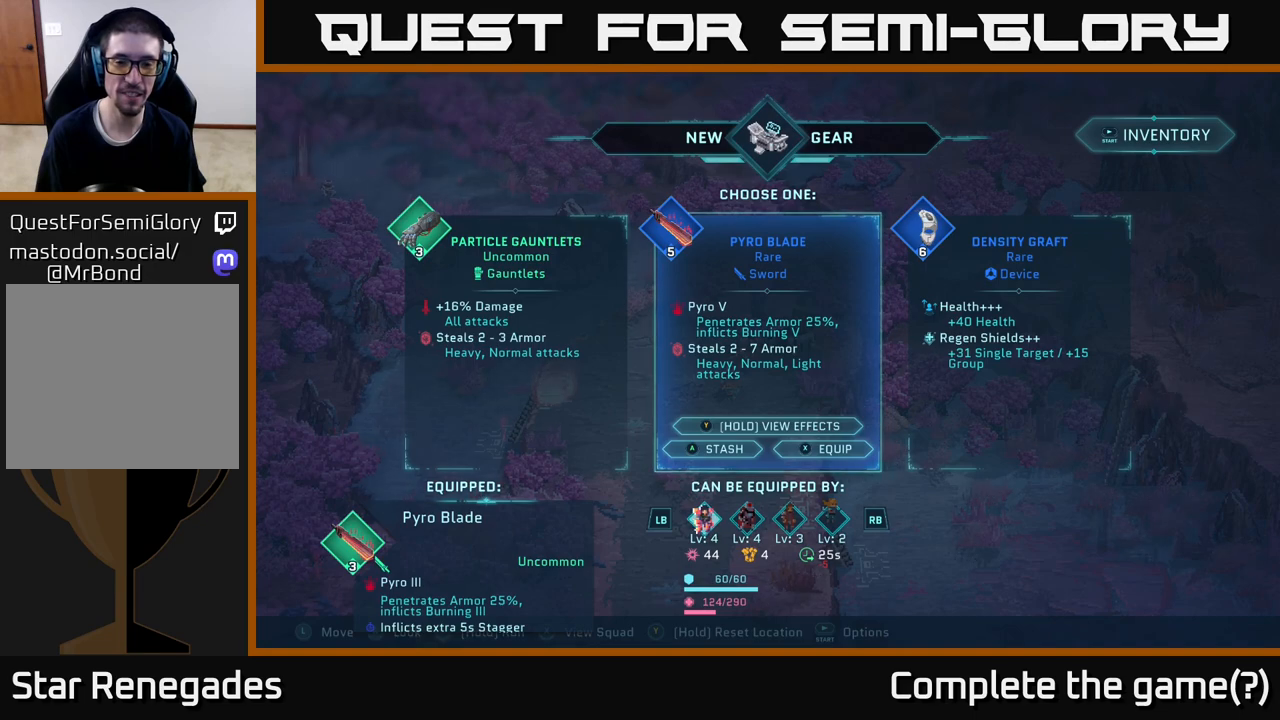
Gameplay with a controller (Xbox layout); each line is a JSON object with the inputs held at the frame after it. "events" lists button and stick changes between this image and that frame as [ms after this image, input, new state], when the widget could be followed in between.
{"buttons": [], "left_stick": "center", "right_stick": "center", "events": []}
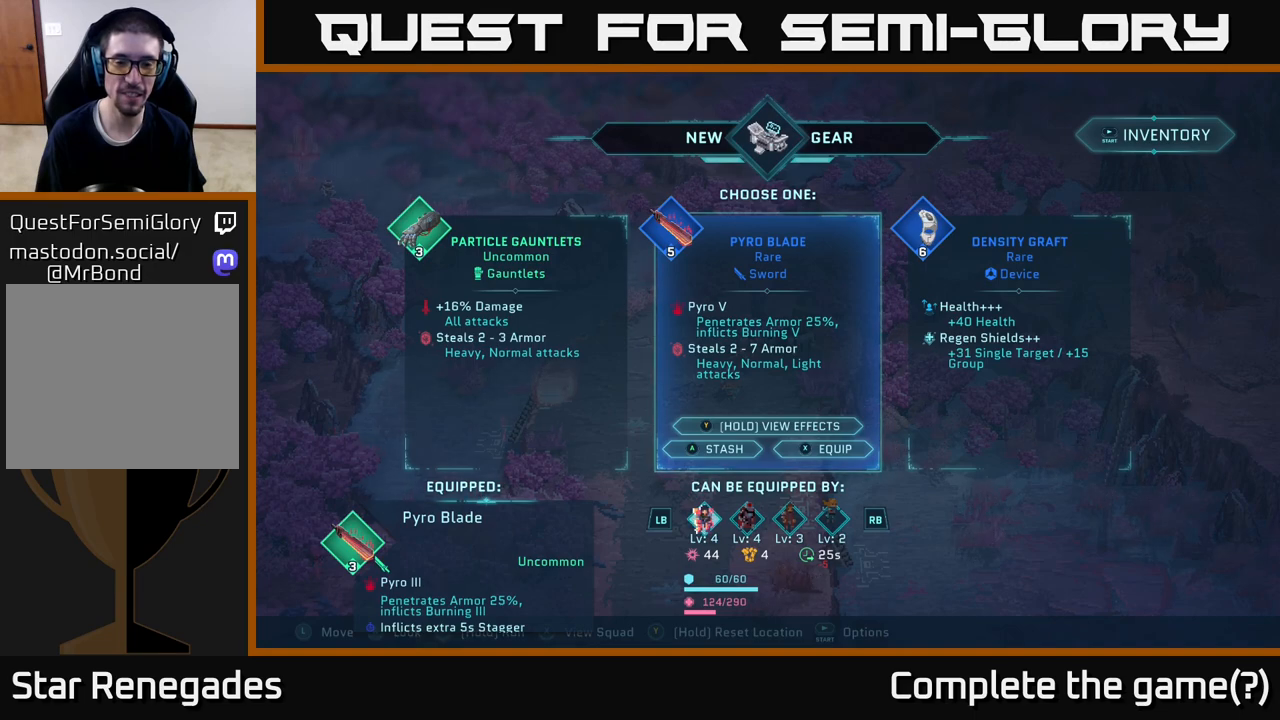
{"buttons": [], "left_stick": "center", "right_stick": "center", "events": [[233, "L1", "down"], [350, "L1", "up"]]}
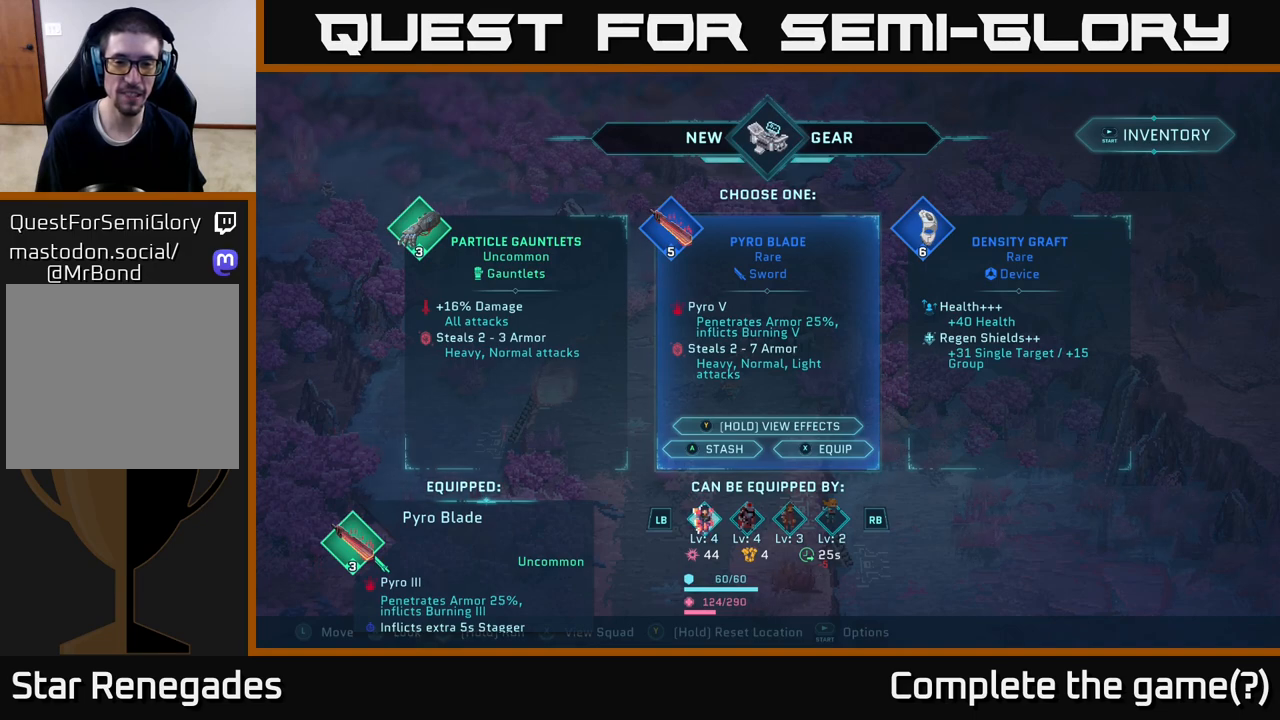
{"buttons": [], "left_stick": "center", "right_stick": "center", "events": [[283, "left_stick", "left"], [467, "left_stick", "center"]]}
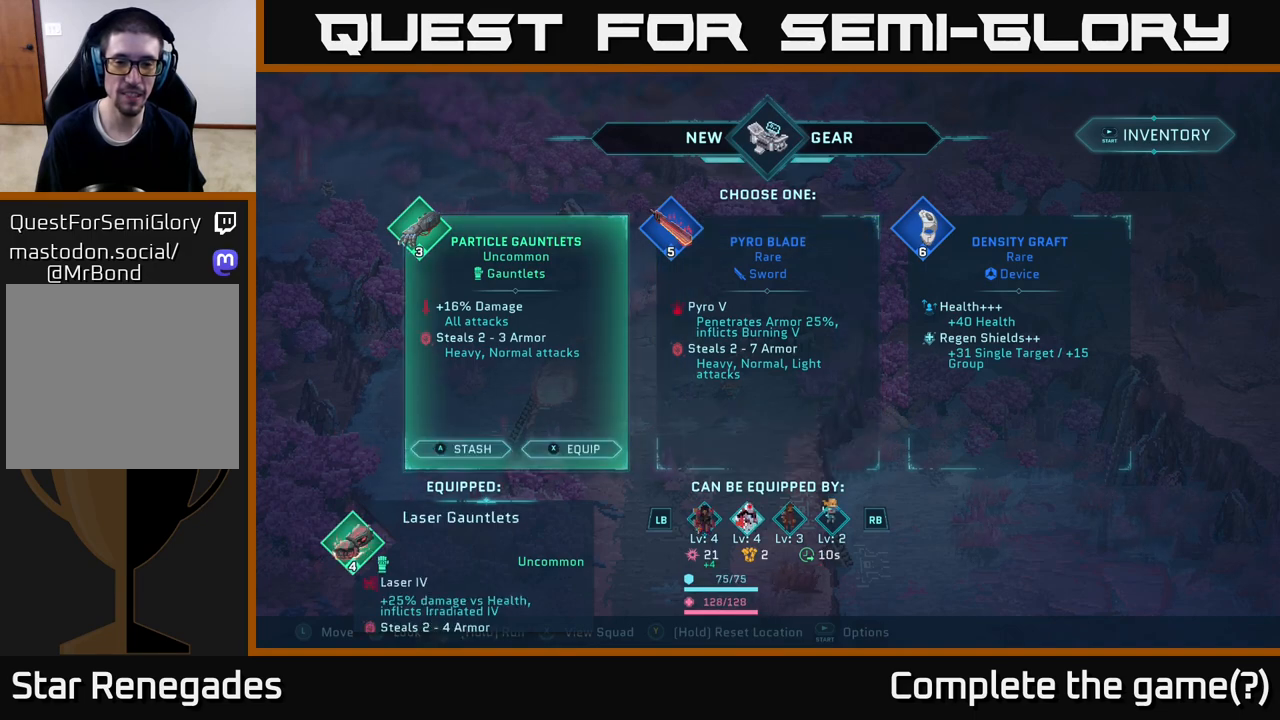
{"buttons": [], "left_stick": "center", "right_stick": "center", "events": []}
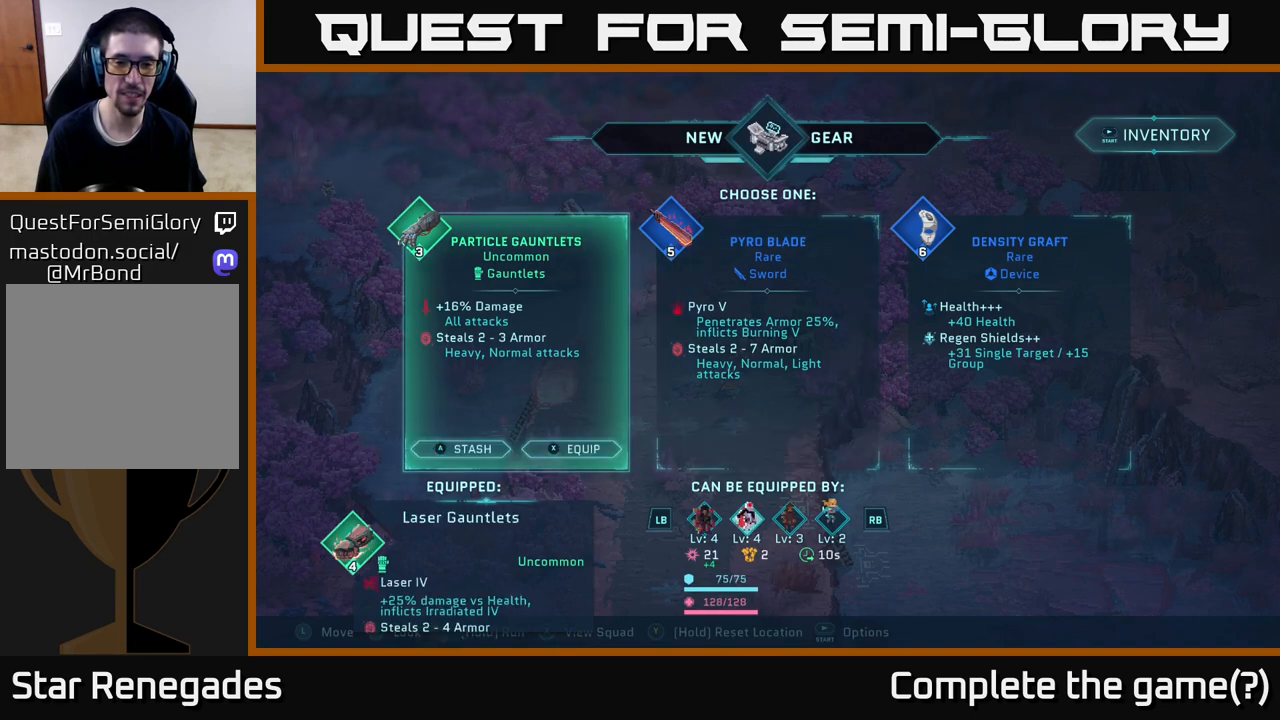
{"buttons": [], "left_stick": "center", "right_stick": "center", "events": []}
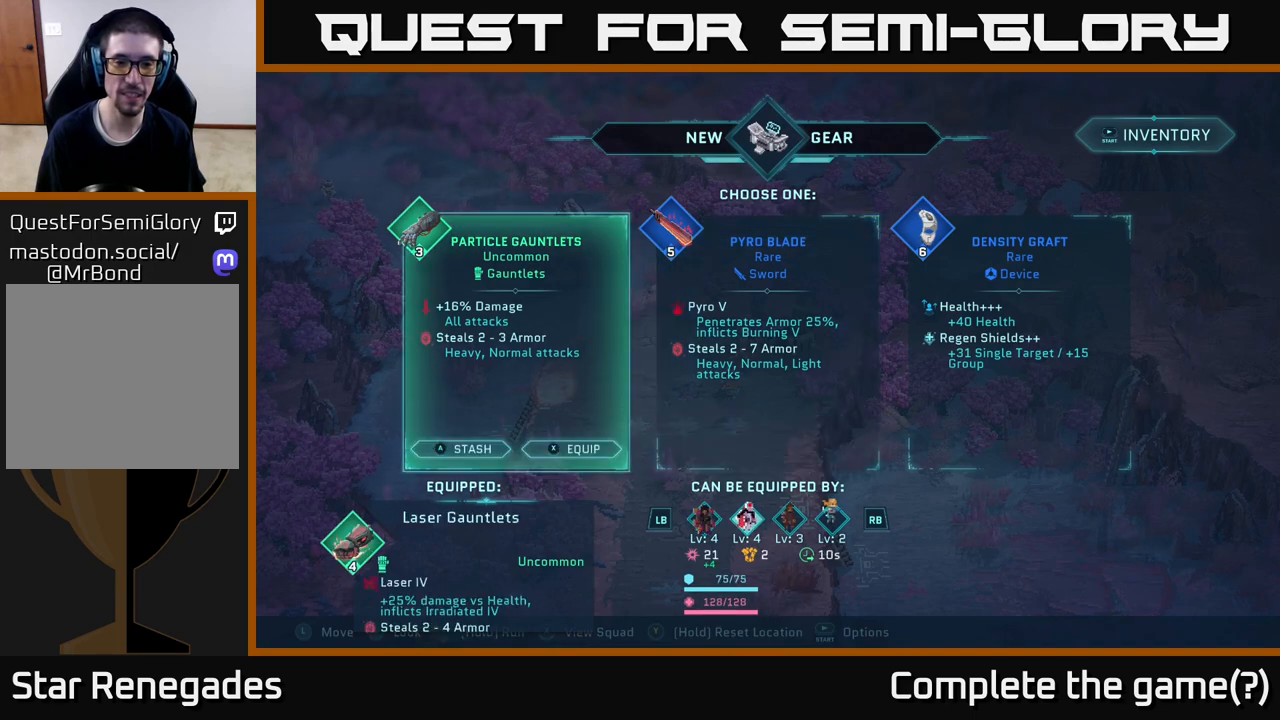
{"buttons": [], "left_stick": "center", "right_stick": "center", "events": []}
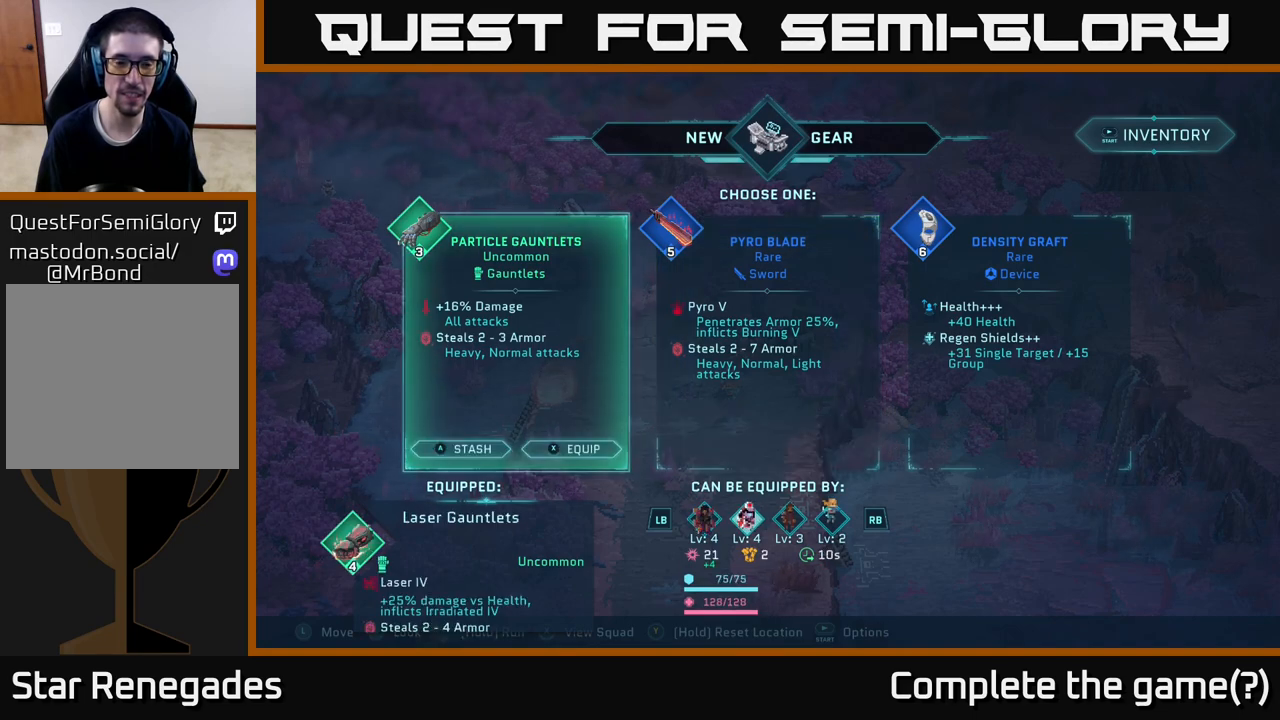
{"buttons": [], "left_stick": "center", "right_stick": "center", "events": []}
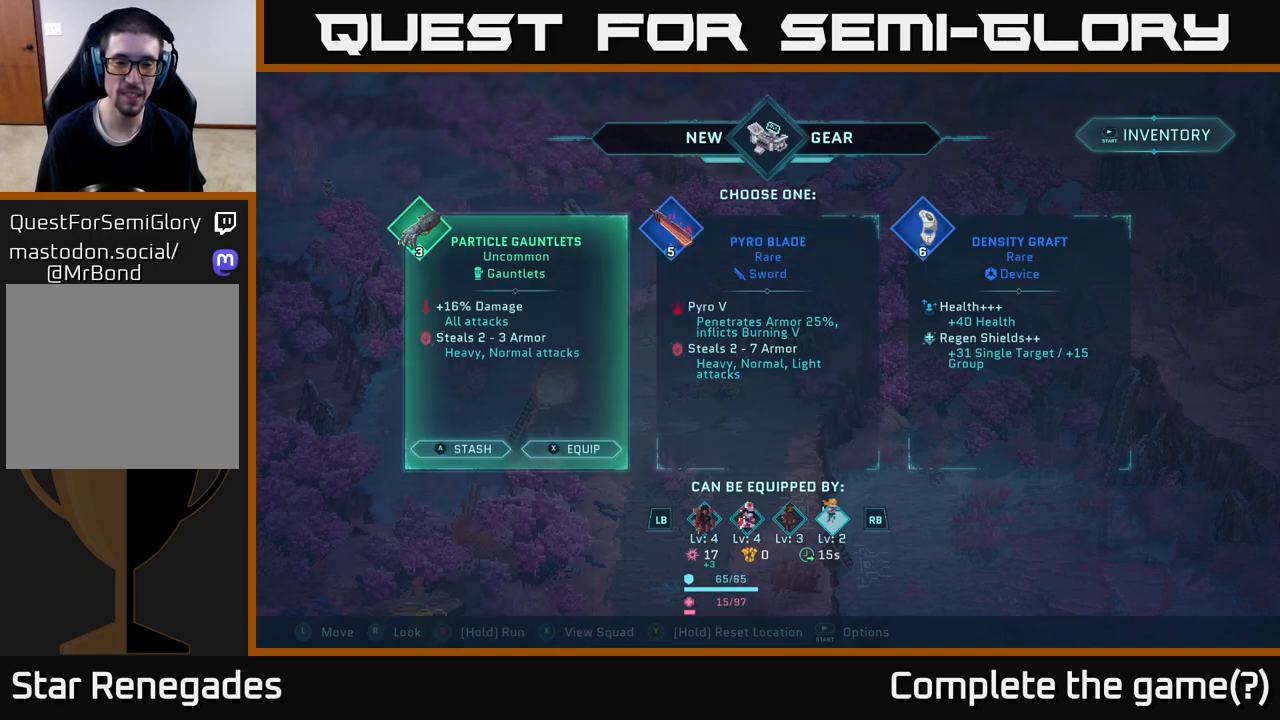
{"buttons": [], "left_stick": "center", "right_stick": "center", "events": [[17, "R1", "down"], [133, "R1", "up"], [250, "R1", "down"], [350, "R1", "up"]]}
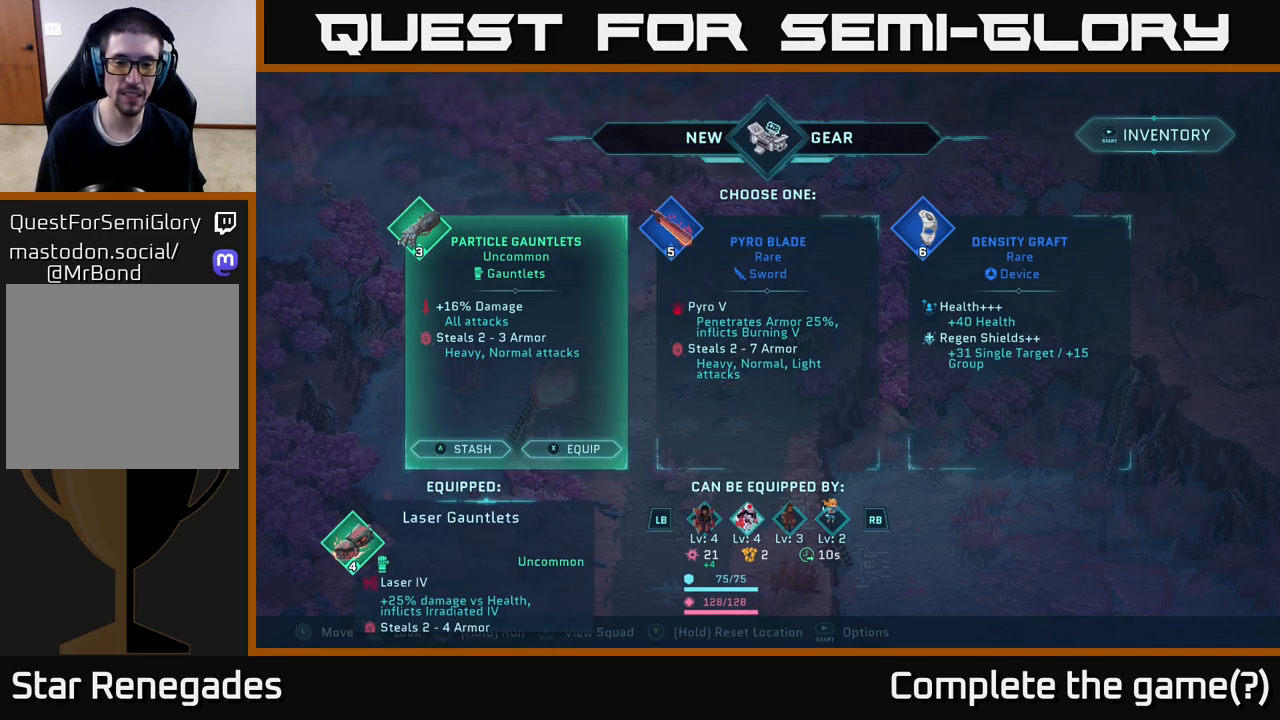
{"buttons": [], "left_stick": "center", "right_stick": "center", "events": [[100, "L1", "down"], [217, "L1", "up"]]}
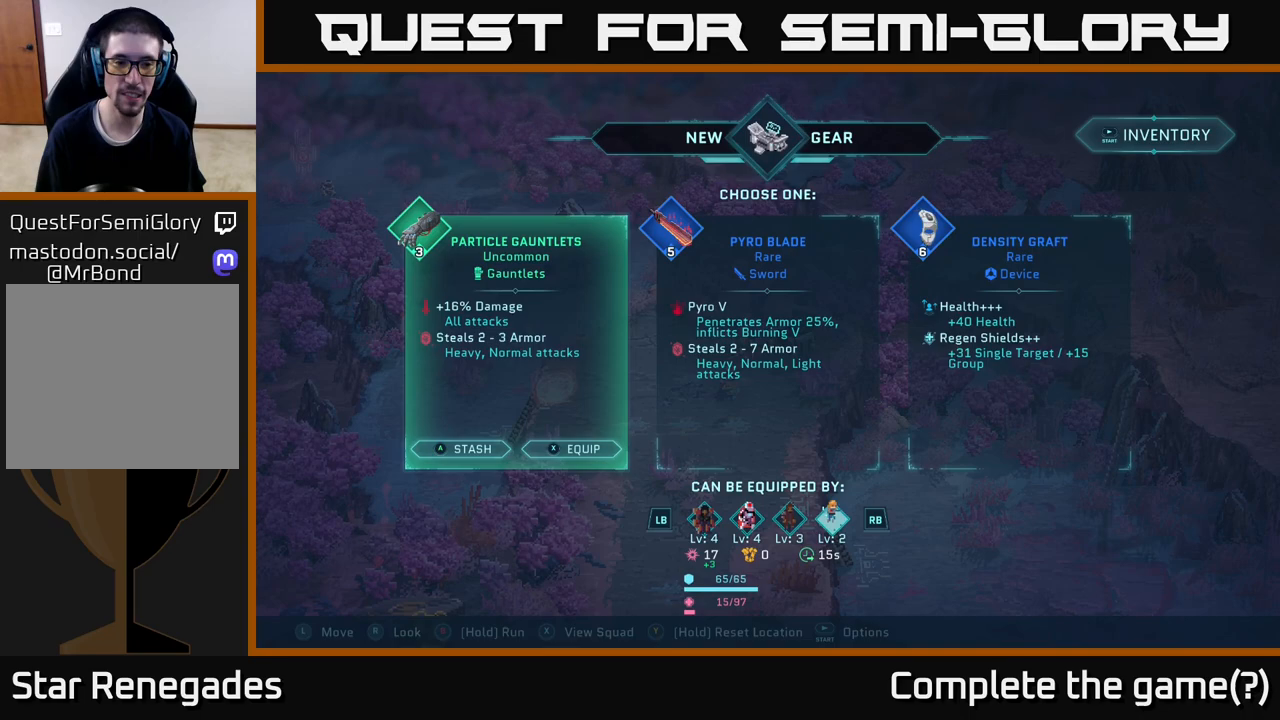
{"buttons": [], "left_stick": "center", "right_stick": "center", "events": []}
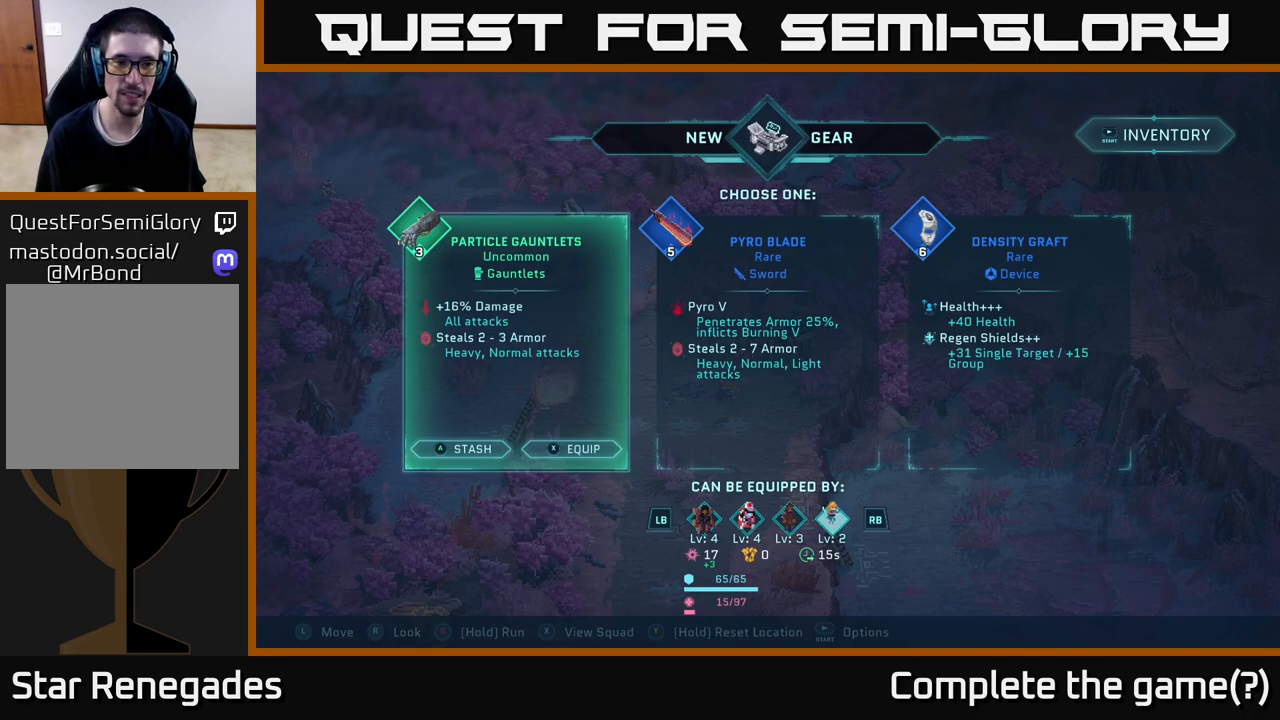
{"buttons": [], "left_stick": "center", "right_stick": "center", "events": []}
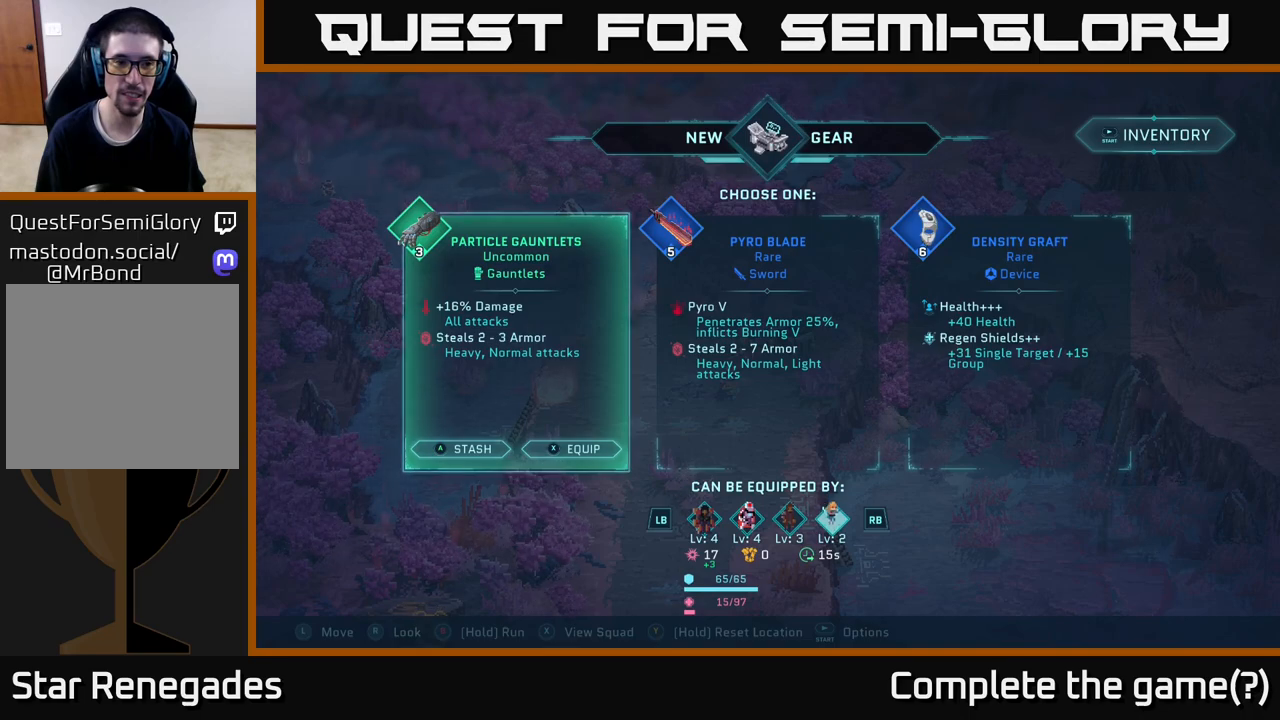
{"buttons": [], "left_stick": "center", "right_stick": "center", "events": []}
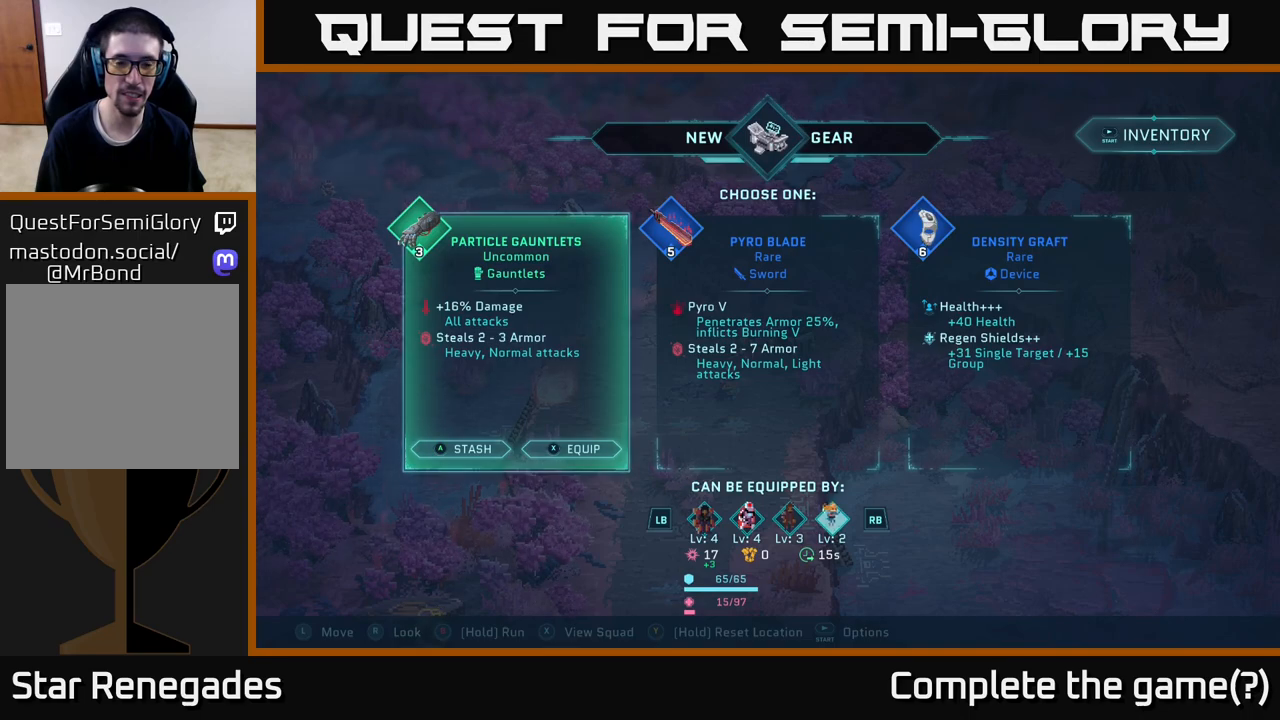
{"buttons": [], "left_stick": "center", "right_stick": "center", "events": []}
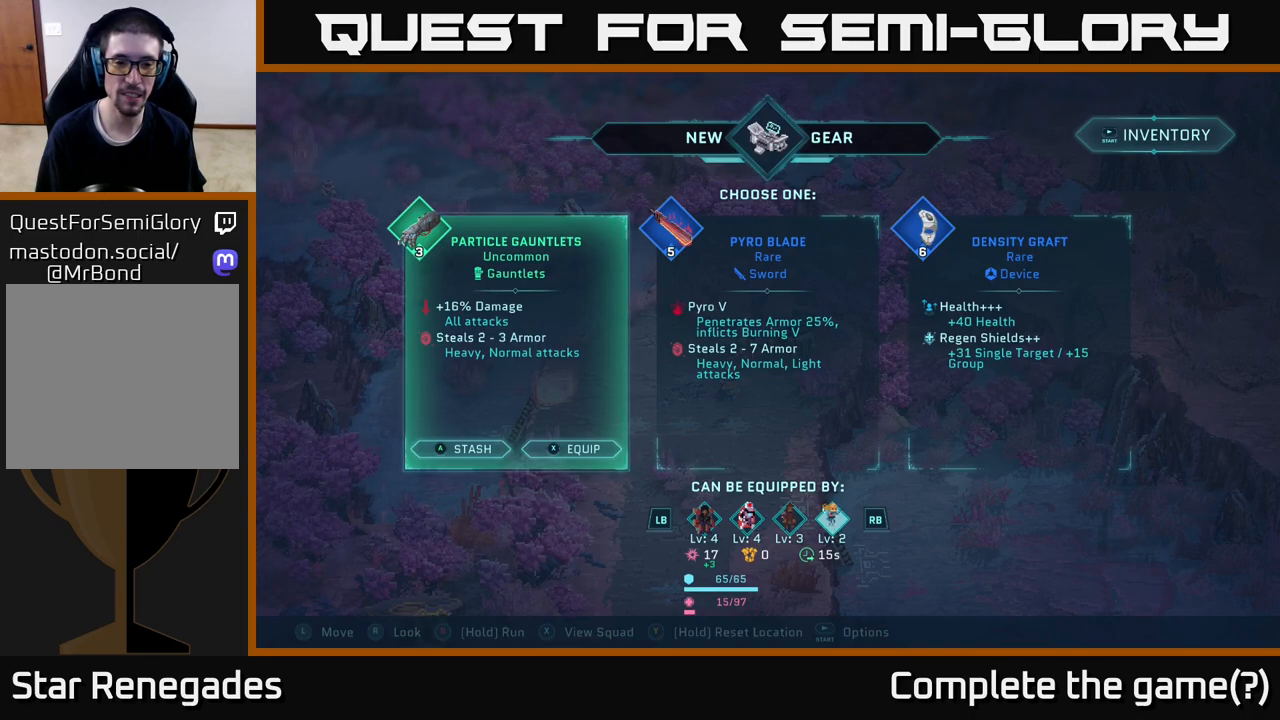
{"buttons": [], "left_stick": "center", "right_stick": "center", "events": []}
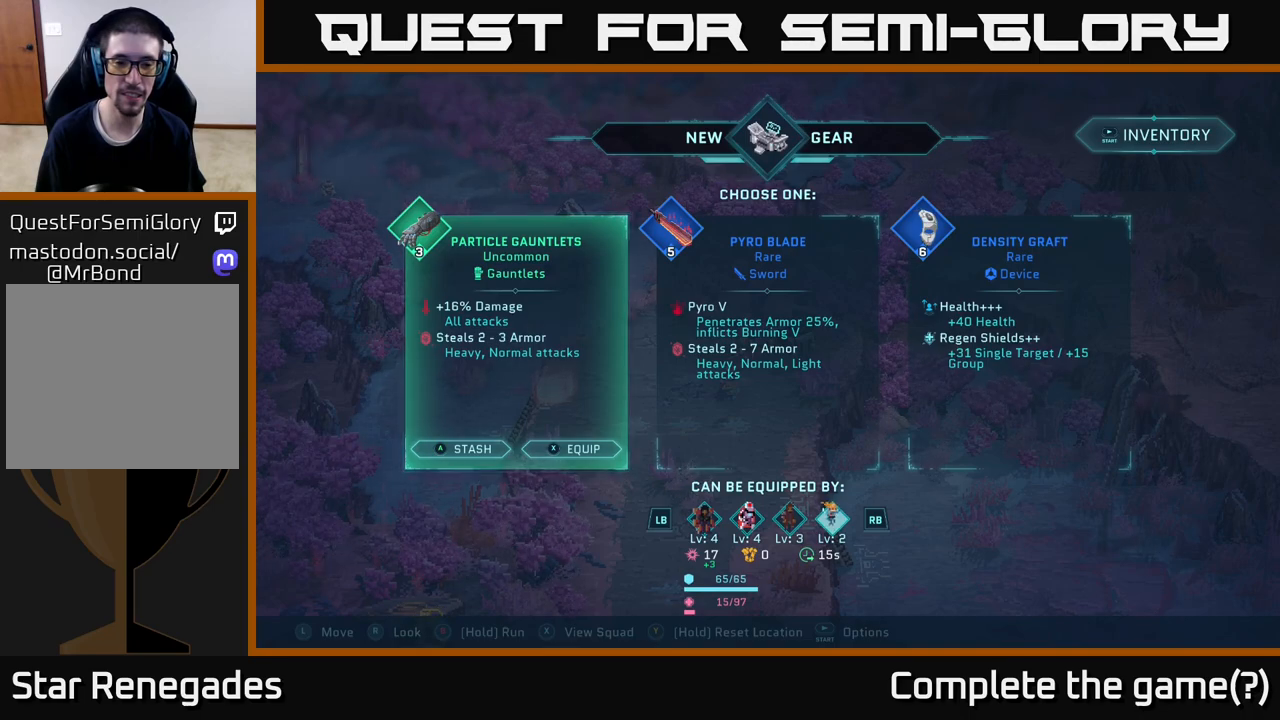
{"buttons": [], "left_stick": "center", "right_stick": "center", "events": []}
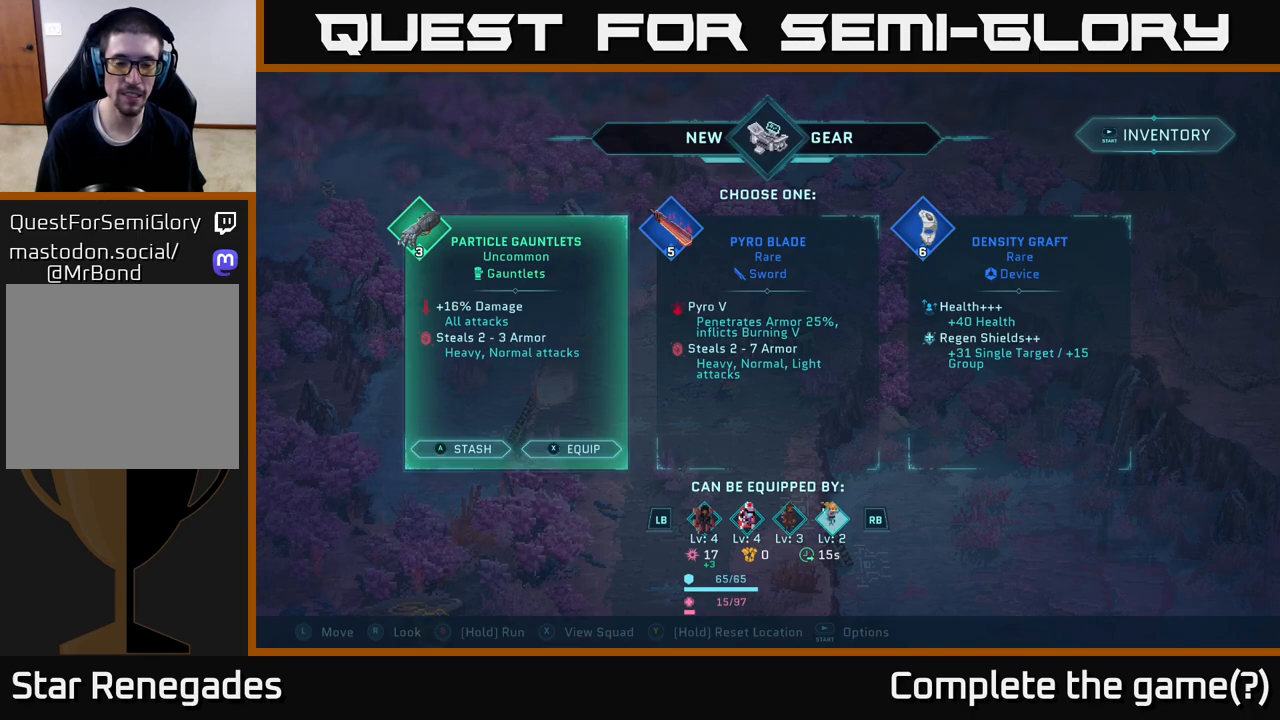
{"buttons": [], "left_stick": "center", "right_stick": "center", "events": []}
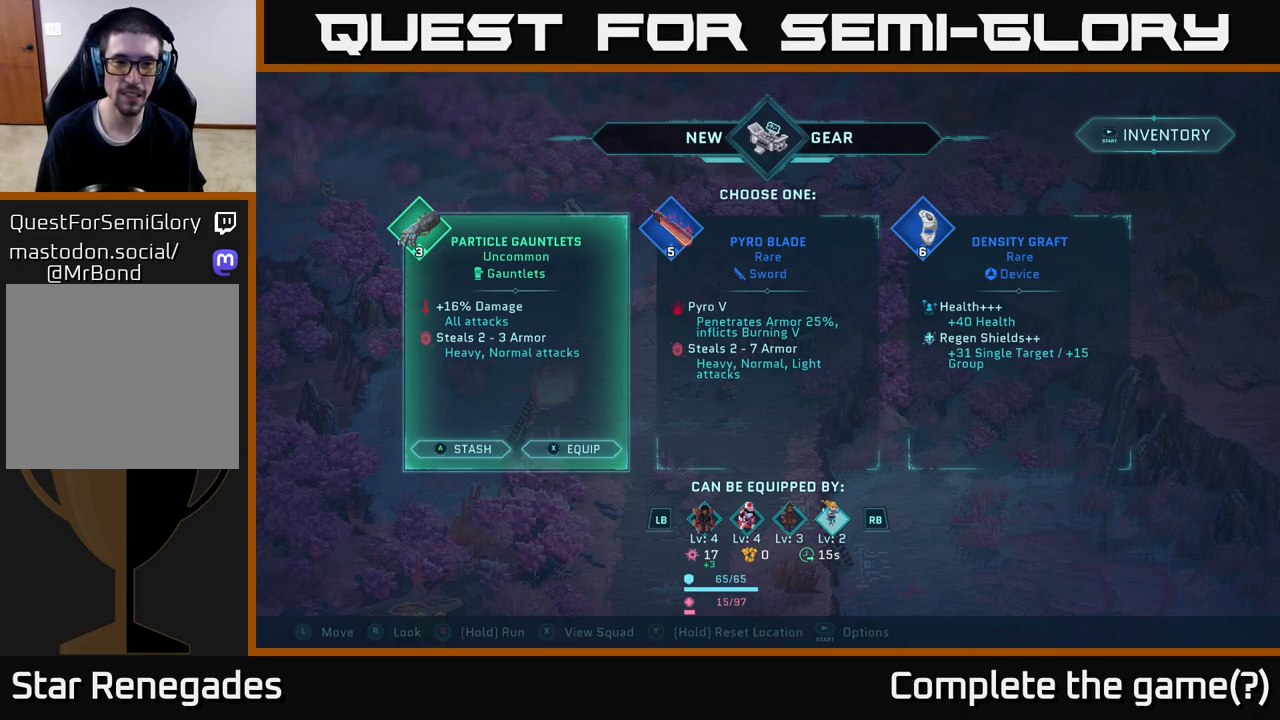
{"buttons": [], "left_stick": "center", "right_stick": "center", "events": []}
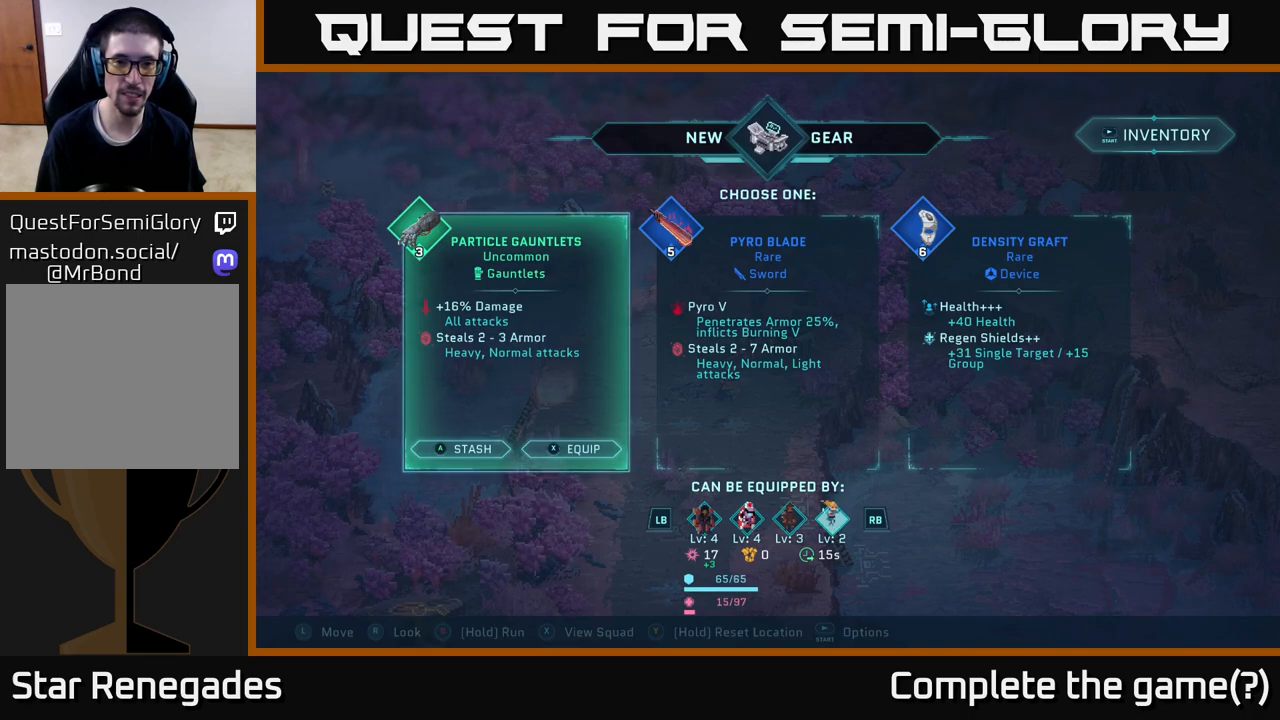
{"buttons": ["R1"], "left_stick": "center", "right_stick": "center", "events": [[500, "R1", "down"]]}
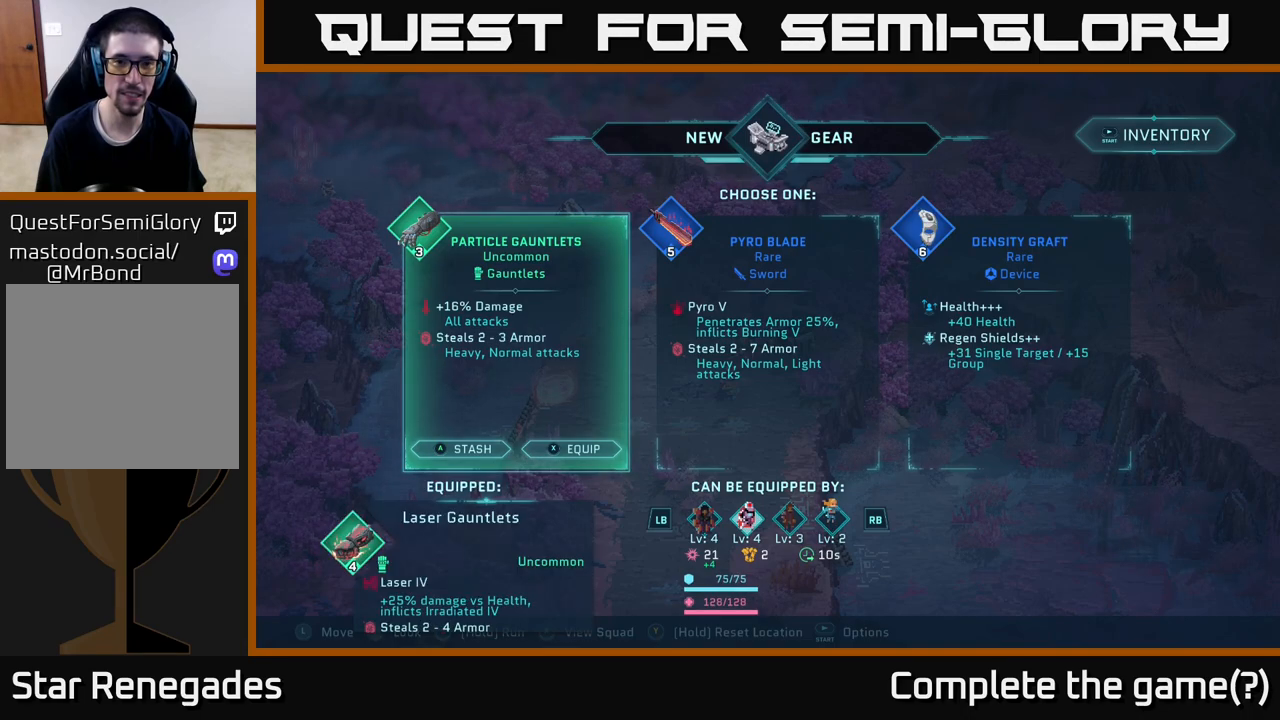
{"buttons": [], "left_stick": "center", "right_stick": "center", "events": [[167, "R1", "up"]]}